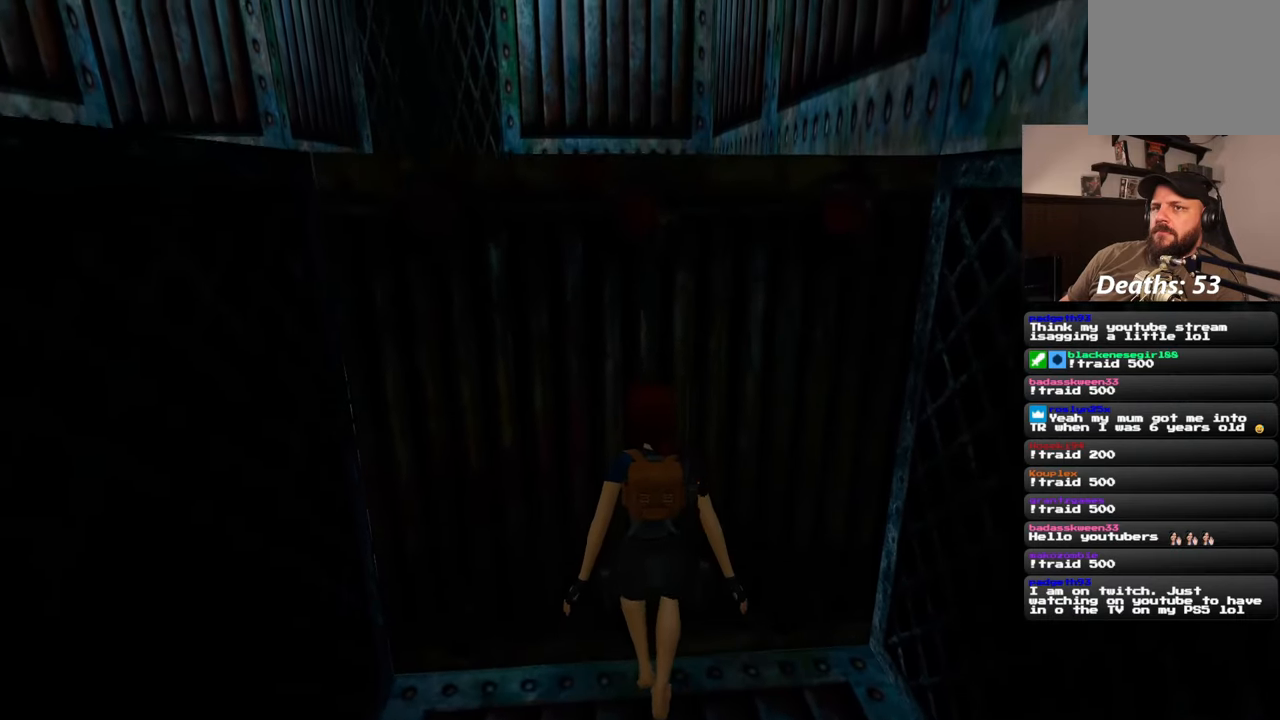
Gameplay with a controller (PlayStation layout); each line is a JSON object with the inputs held at the frame after it (dt_ms = milliseconds from this image to that frame). "events" lists button and stick changes between this image and that frame as [ms after this image, input, new state], when the widget could be followed in between. Not read: CROSS L2 L3 R2 R3 SQUARE START.
{"dt_ms": 500, "buttons": [], "left_stick": "center", "right_stick": "center", "events": []}
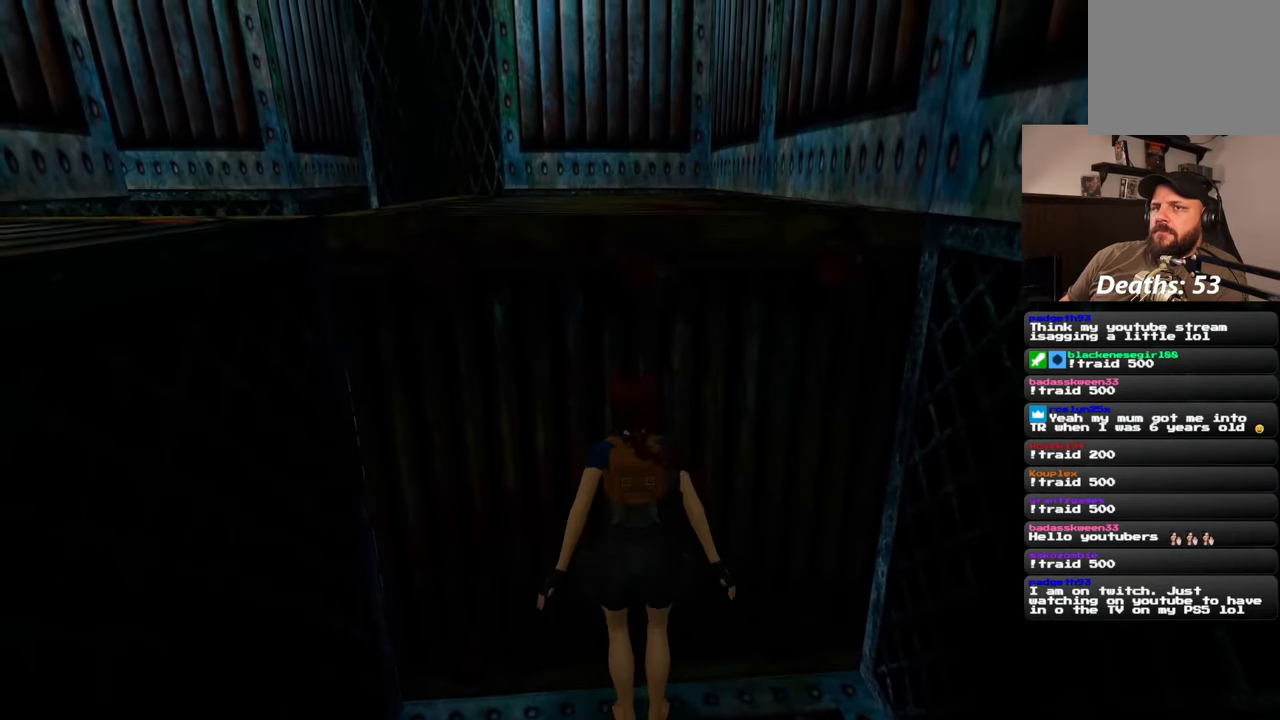
{"dt_ms": 500, "buttons": [], "left_stick": "up", "right_stick": "center", "events": [[350, "left_stick", "up"]]}
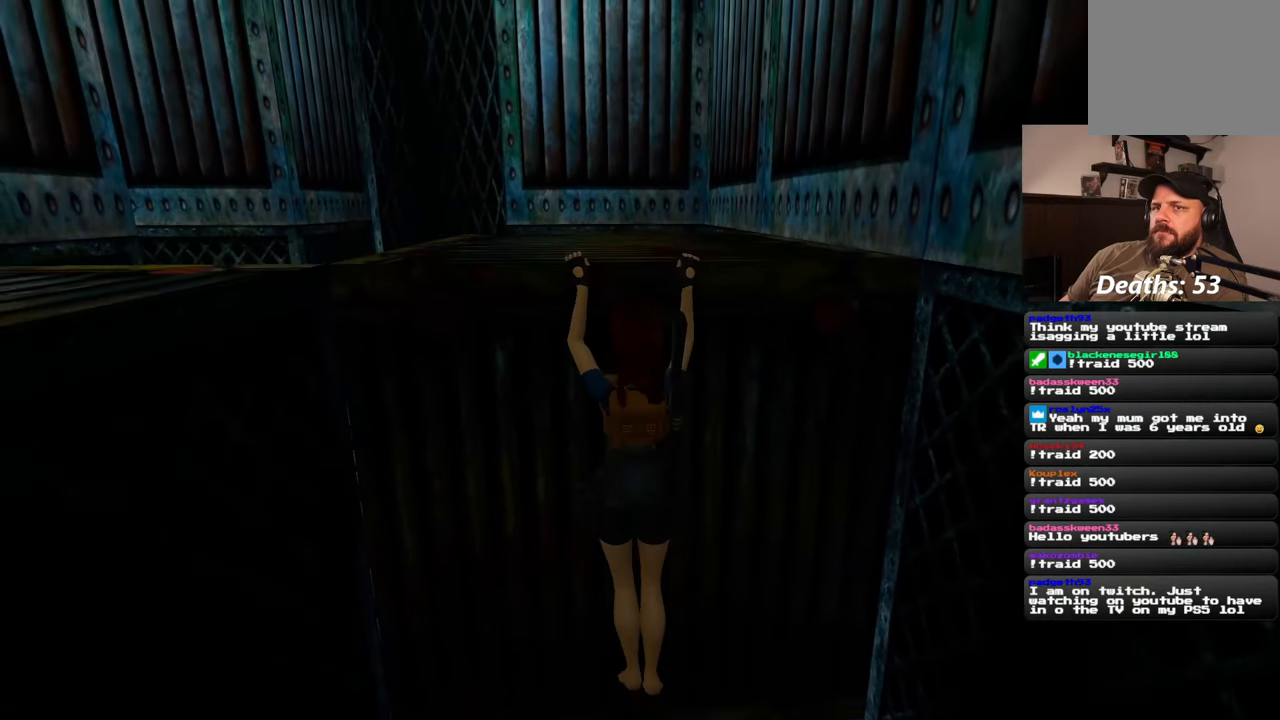
{"dt_ms": 500, "buttons": [], "left_stick": "center", "right_stick": "center", "events": [[333, "left_stick", "center"]]}
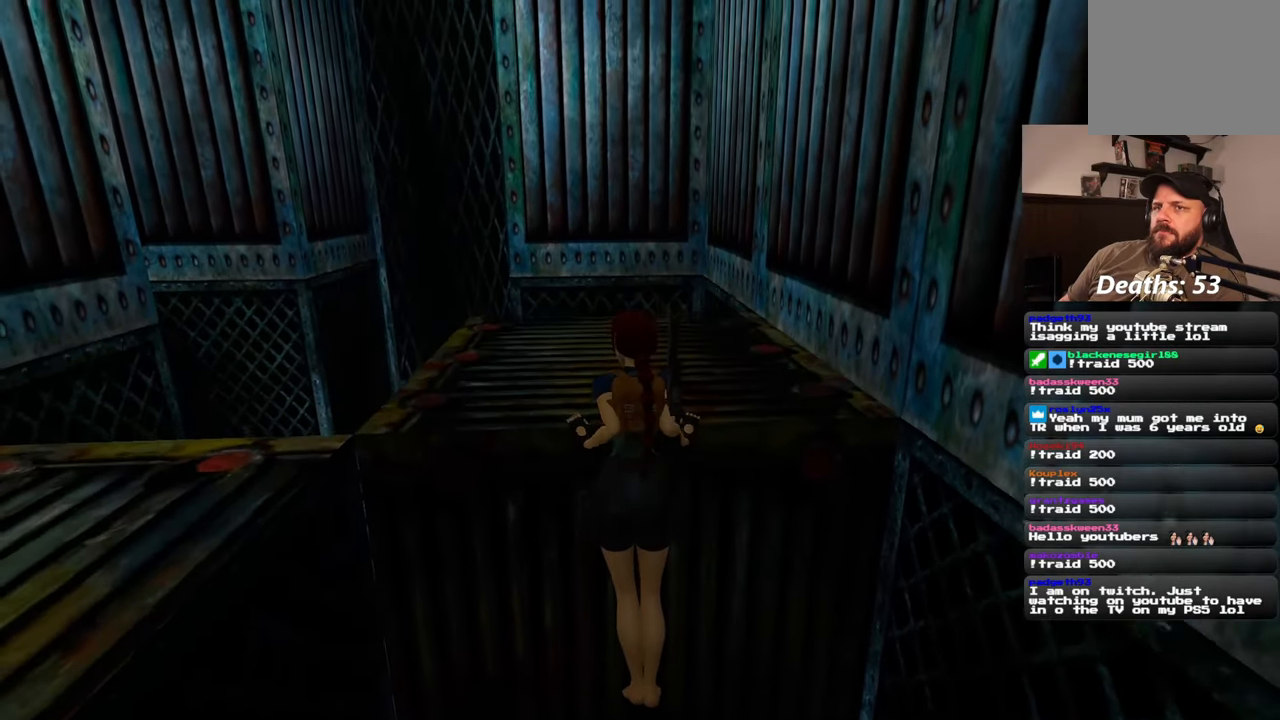
{"dt_ms": 500, "buttons": [], "left_stick": "center", "right_stick": "center", "events": []}
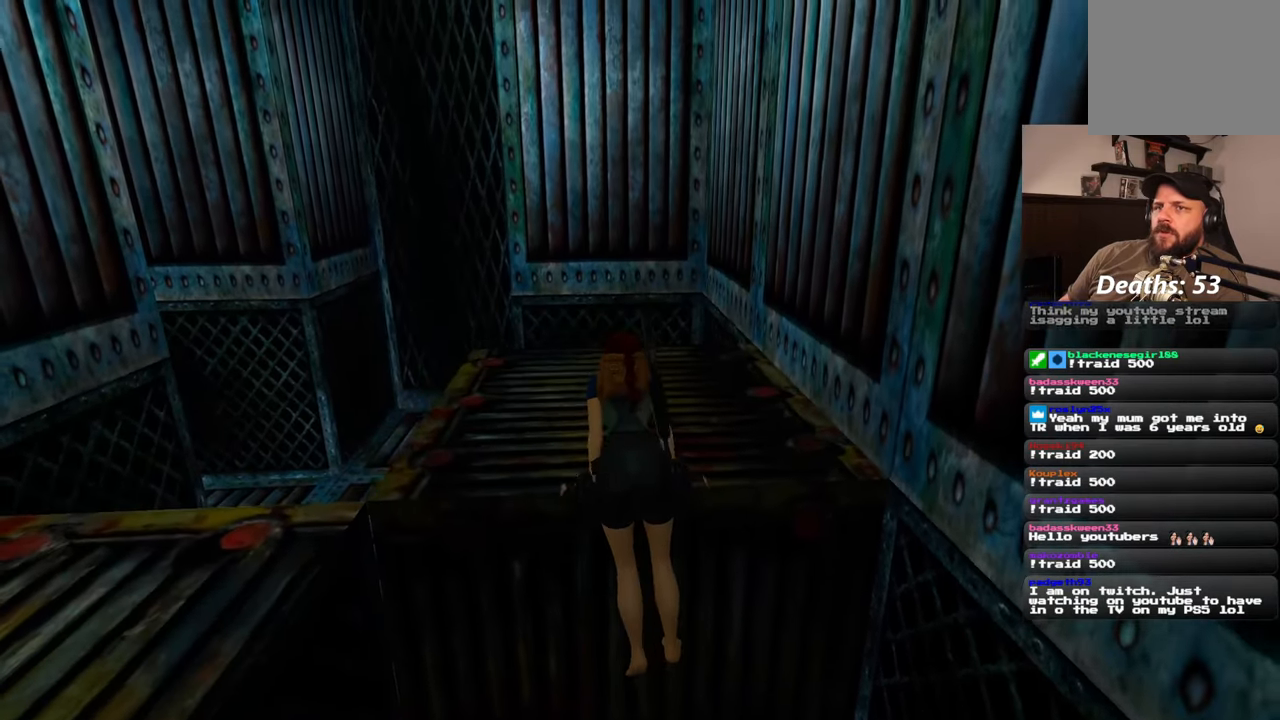
{"dt_ms": 500, "buttons": [], "left_stick": "center", "right_stick": "center", "events": []}
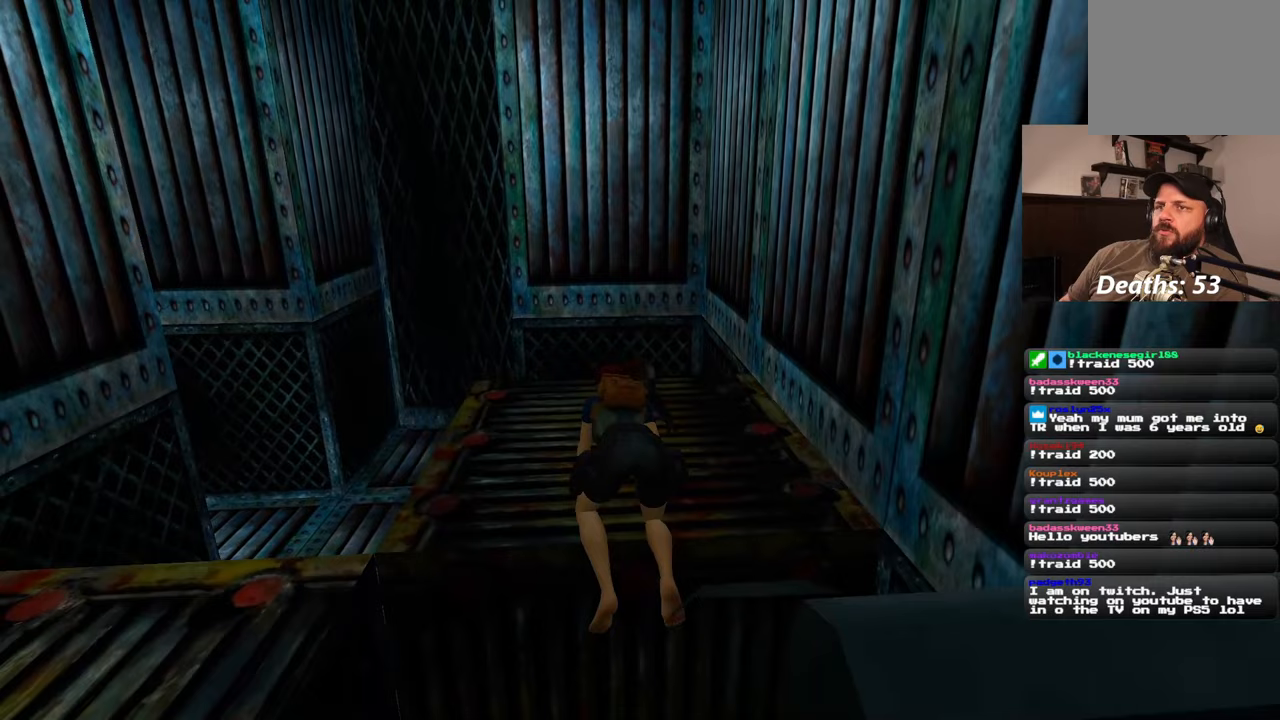
{"dt_ms": 500, "buttons": [], "left_stick": "center", "right_stick": "center", "events": []}
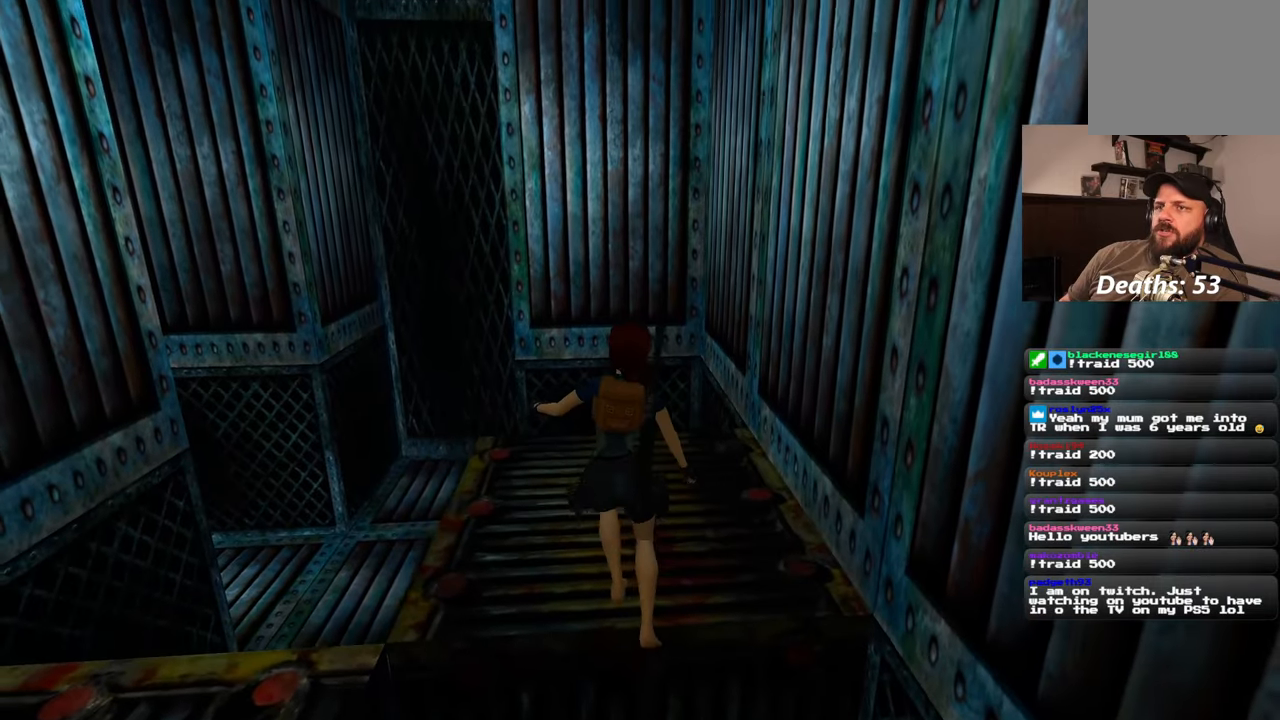
{"dt_ms": 500, "buttons": [], "left_stick": "center", "right_stick": "center", "events": []}
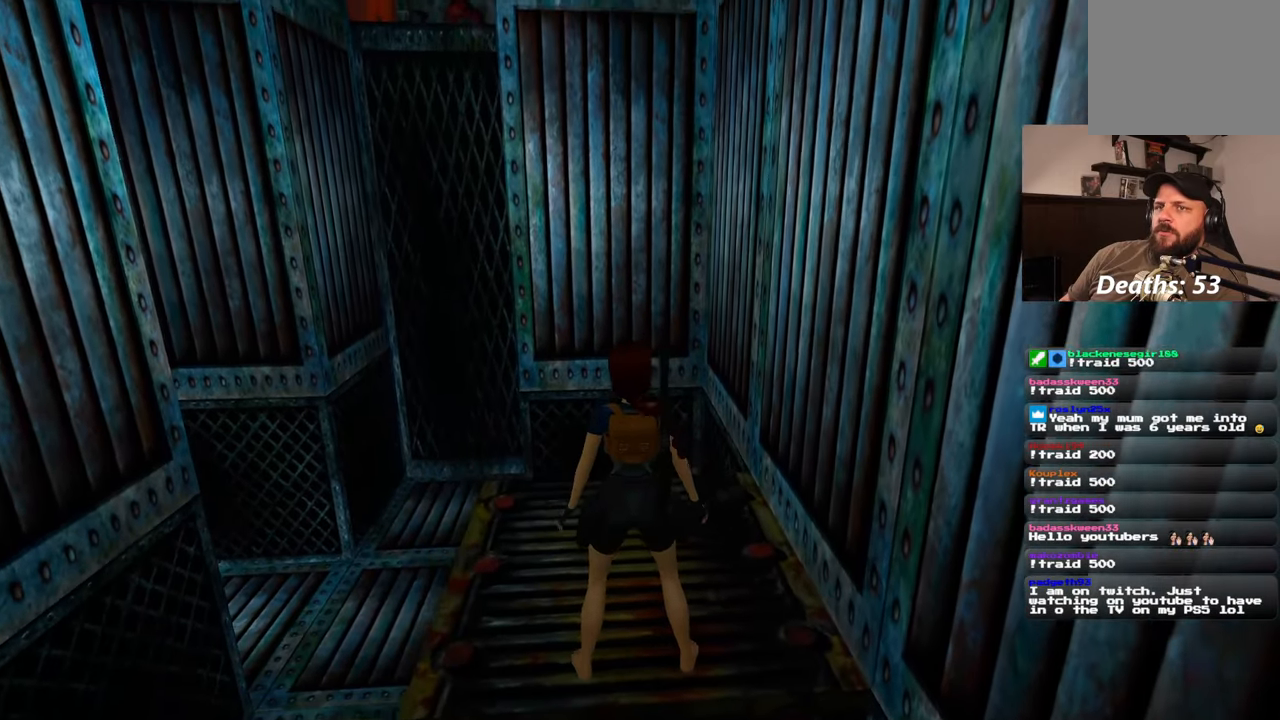
{"dt_ms": 1000, "buttons": [], "left_stick": "center", "right_stick": "center", "events": [[50, "left_stick", "up"], [483, "CIRCLE", "down"], [517, "left_stick", "center"], [600, "CIRCLE", "up"]]}
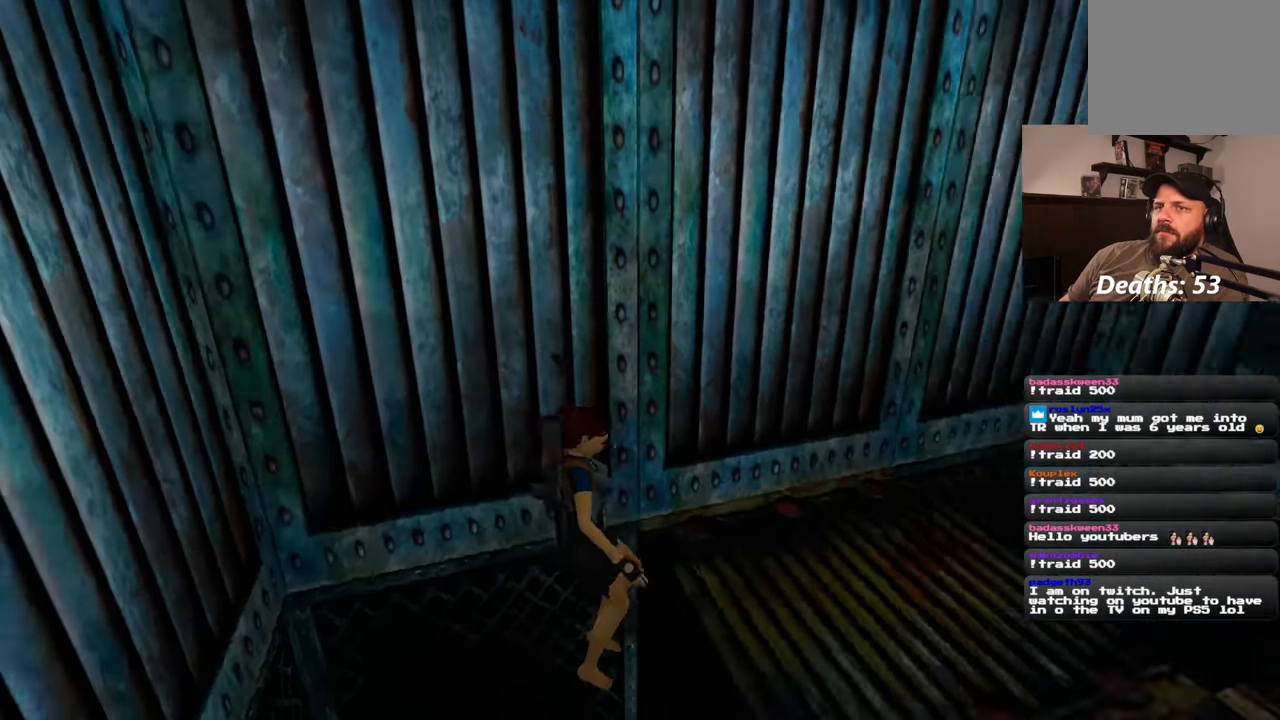
{"dt_ms": 500, "buttons": [], "left_stick": "center", "right_stick": "center", "events": []}
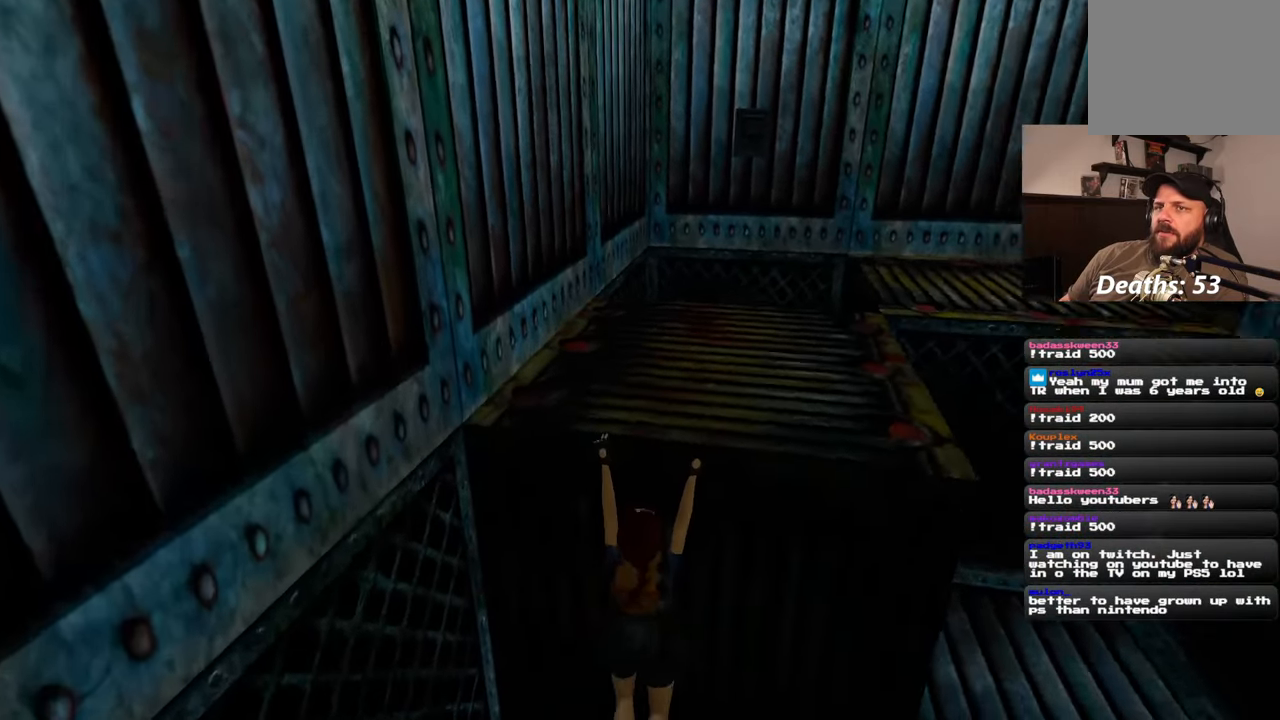
{"dt_ms": 500, "buttons": [], "left_stick": "center", "right_stick": "center", "events": [[183, "CIRCLE", "down"], [283, "CIRCLE", "up"]]}
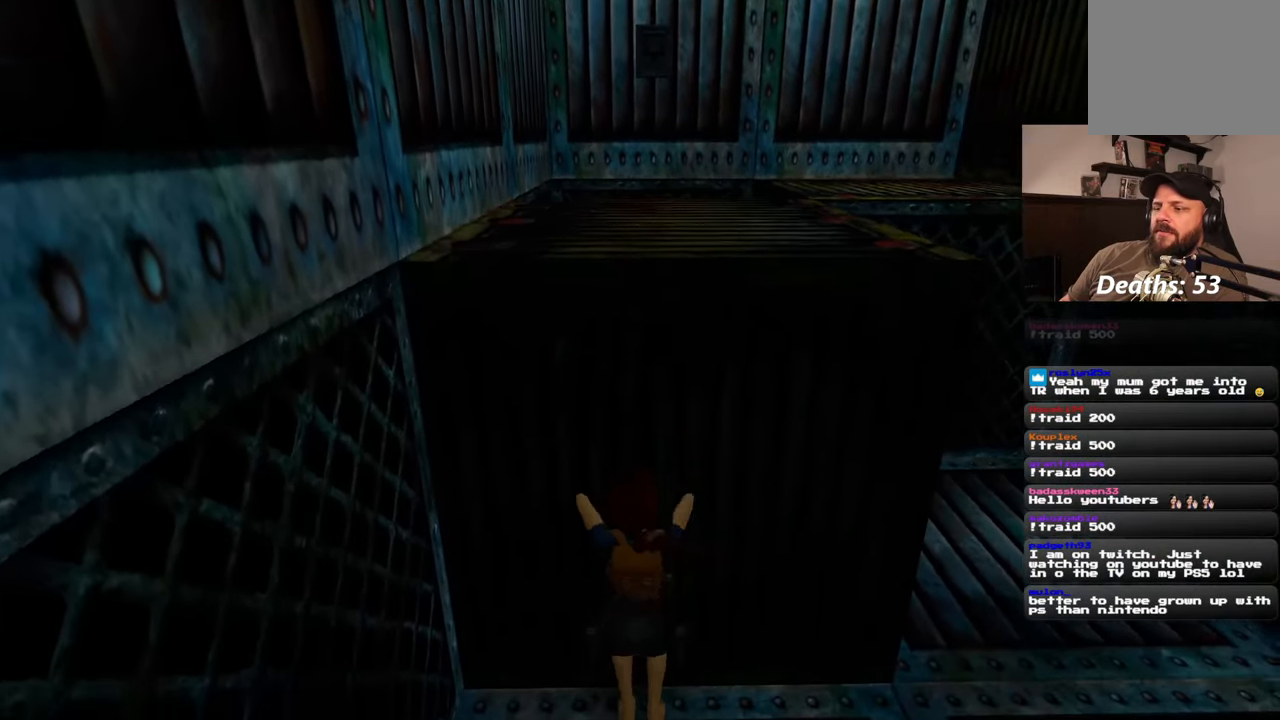
{"dt_ms": 500, "buttons": [], "left_stick": "center", "right_stick": "center", "events": []}
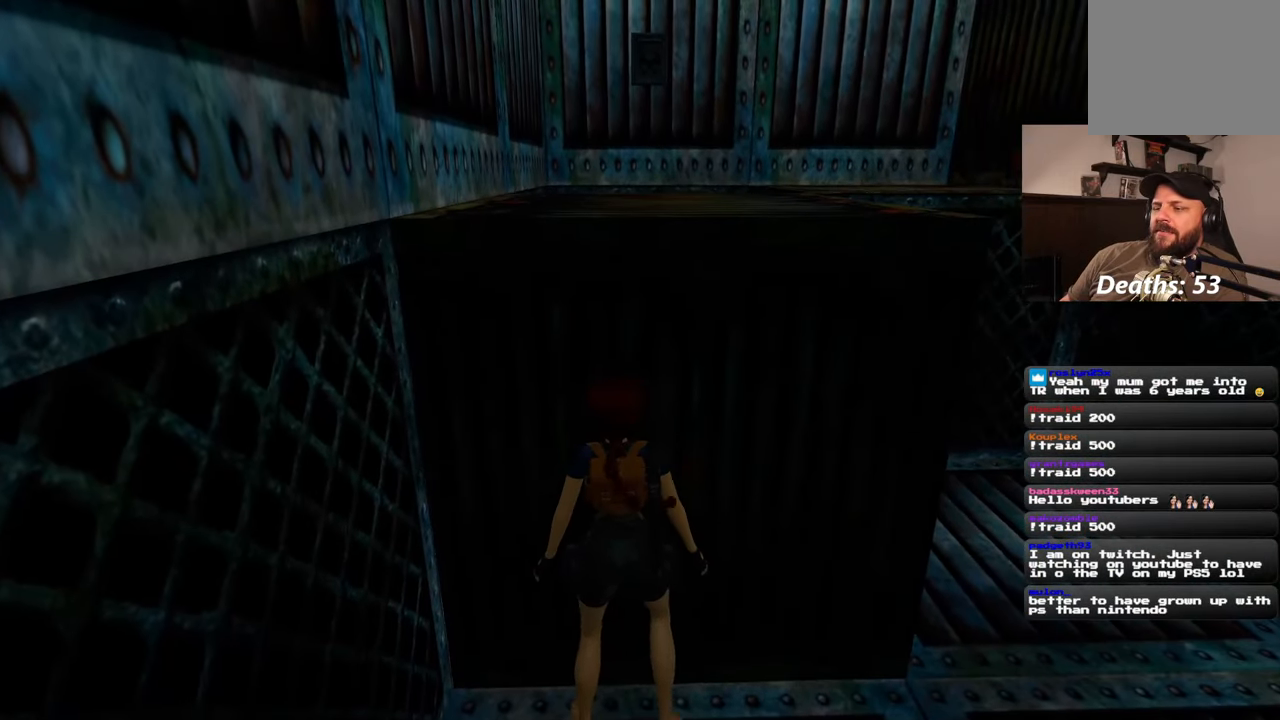
{"dt_ms": 500, "buttons": [], "left_stick": "center", "right_stick": "center", "events": [[367, "left_stick", "up"], [450, "left_stick", "center"]]}
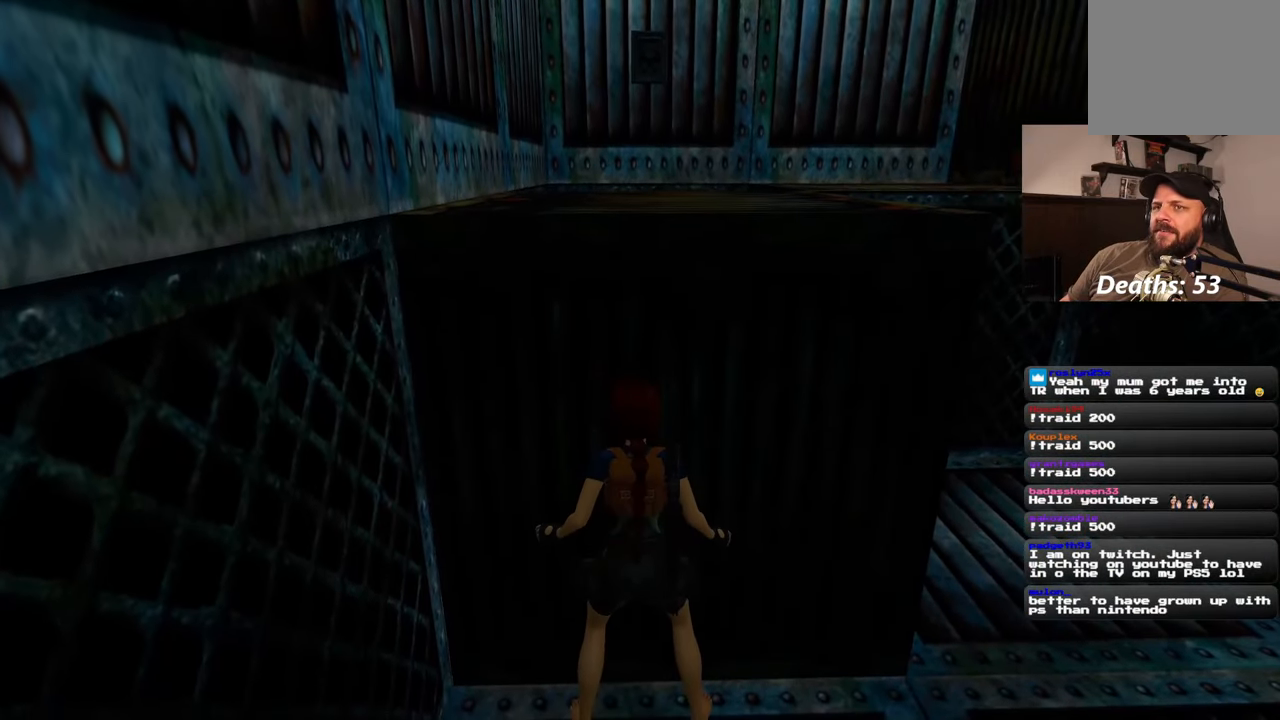
{"dt_ms": 500, "buttons": [], "left_stick": "center", "right_stick": "center", "events": [[117, "left_stick", "up"], [200, "left_stick", "center"], [333, "left_stick", "up"], [433, "left_stick", "center"]]}
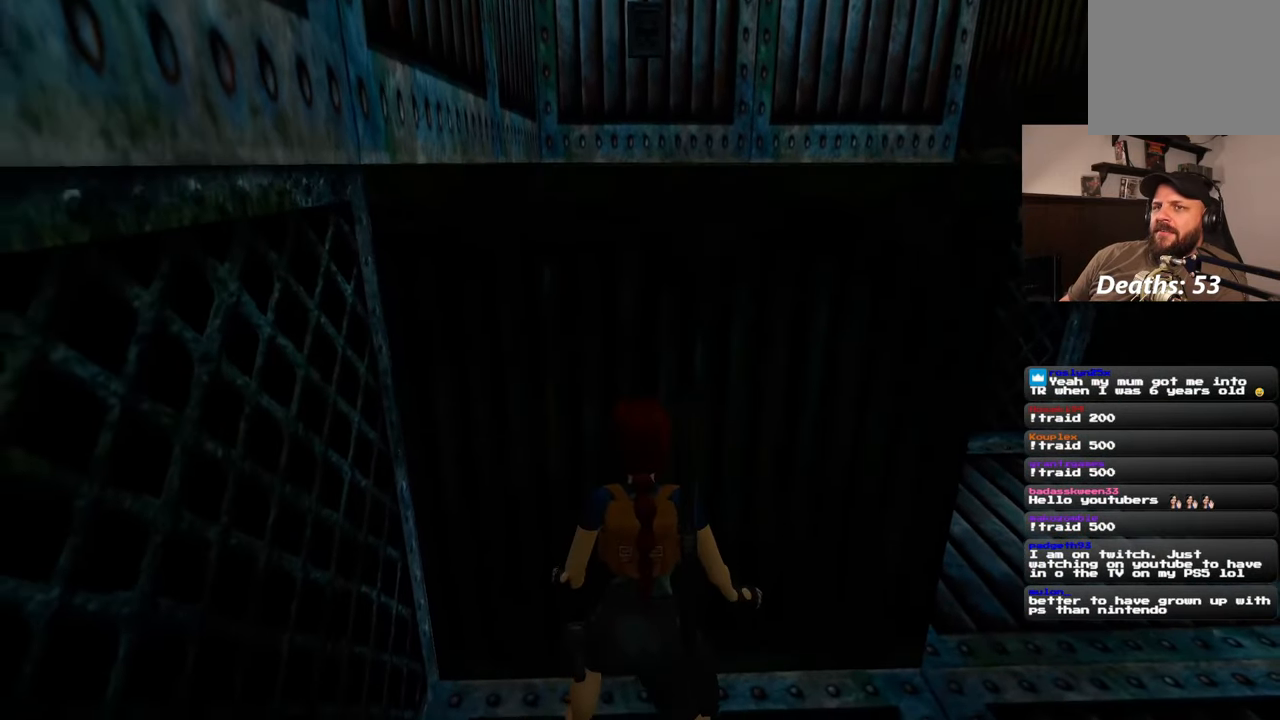
{"dt_ms": 500, "buttons": [], "left_stick": "center", "right_stick": "center"}
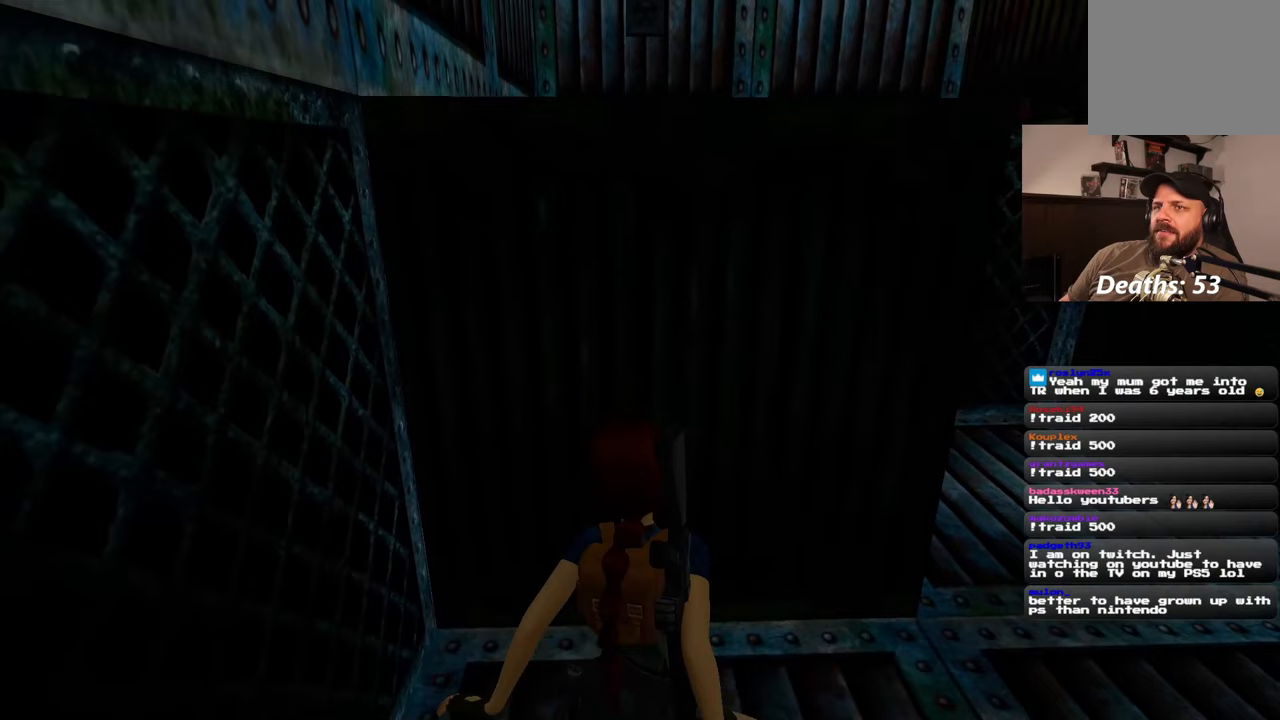
{"dt_ms": 1000, "buttons": [], "left_stick": "center", "right_stick": "center"}
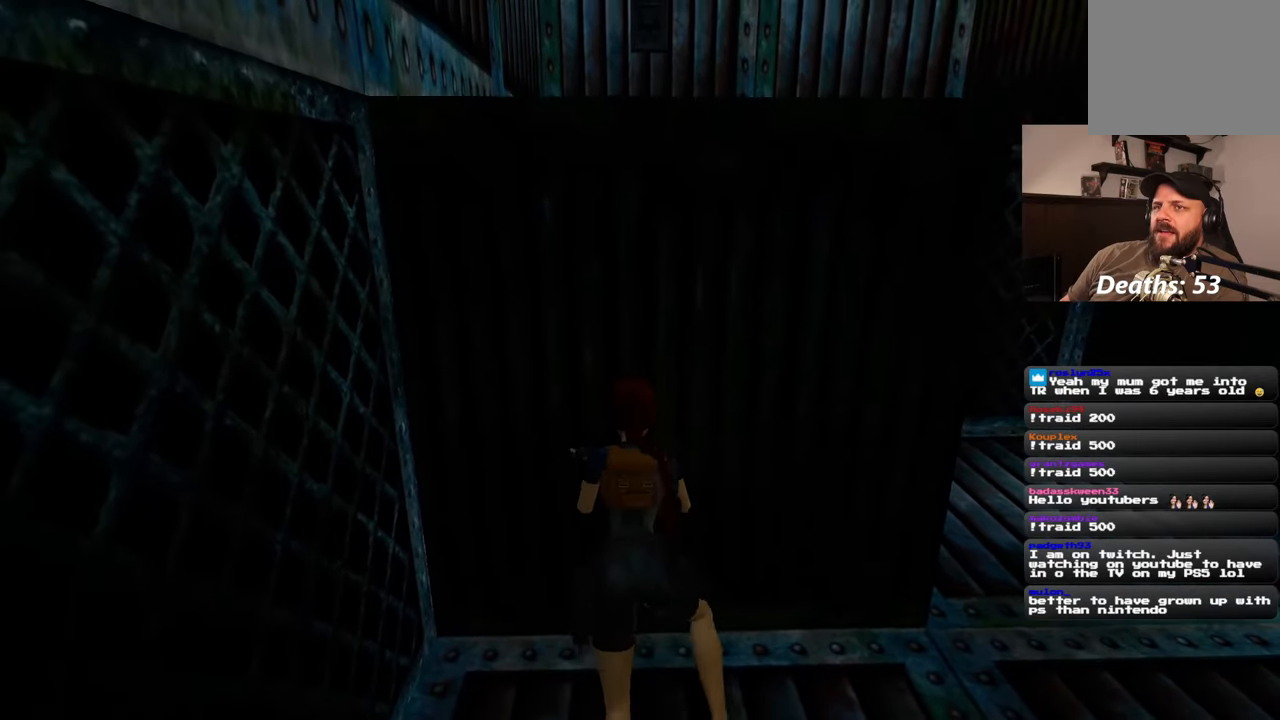
{"dt_ms": 500, "buttons": [], "left_stick": "center", "right_stick": "center", "events": []}
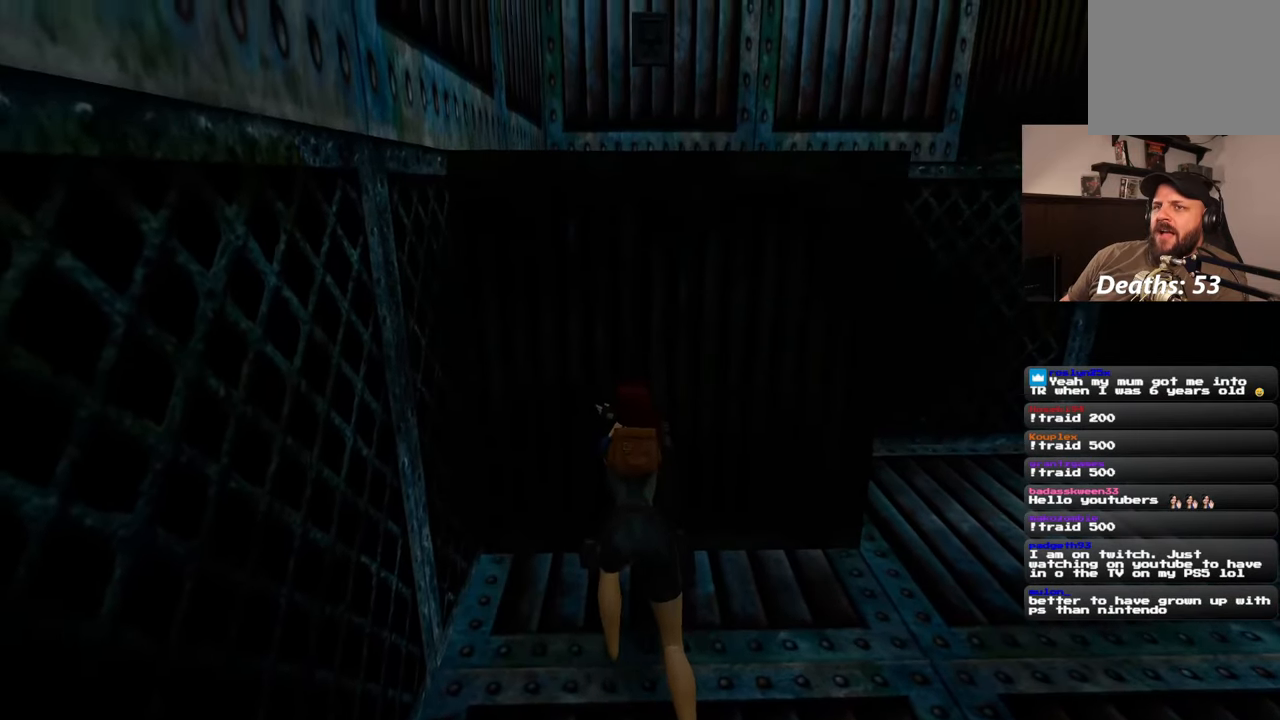
{"dt_ms": 500, "buttons": [], "left_stick": "center", "right_stick": "center", "events": []}
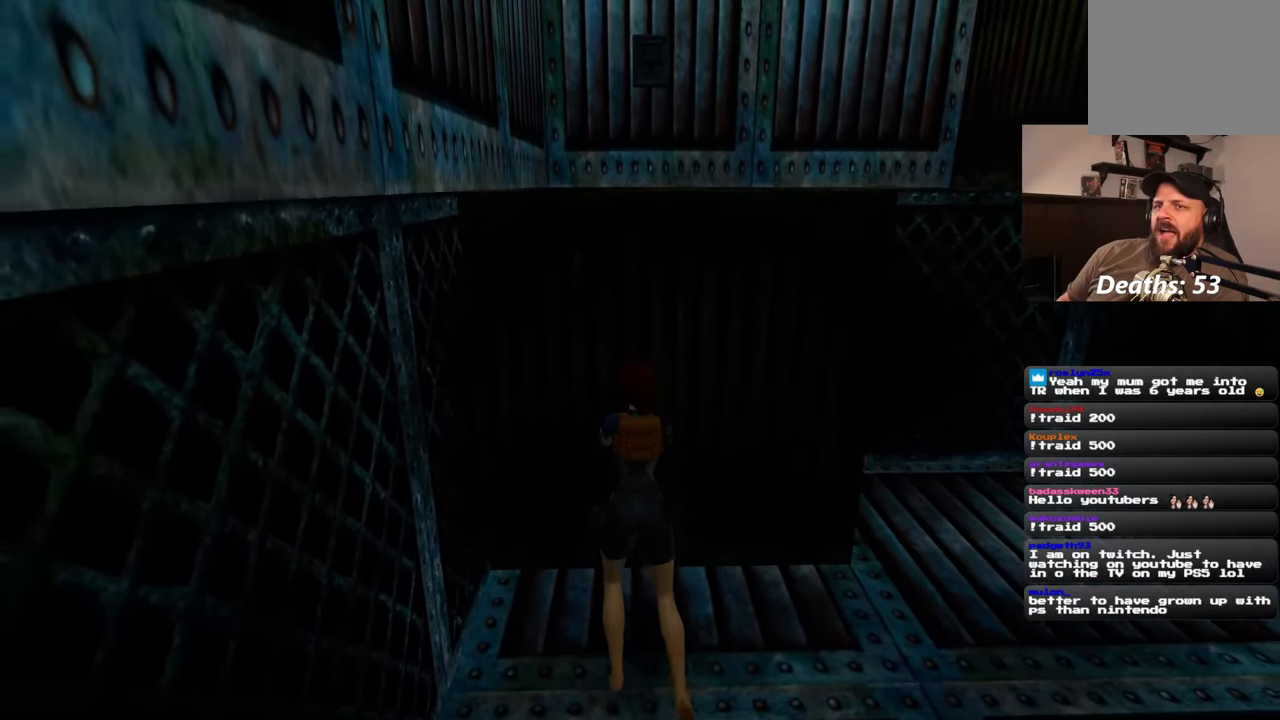
{"dt_ms": 500, "buttons": [], "left_stick": "center", "right_stick": "center", "events": []}
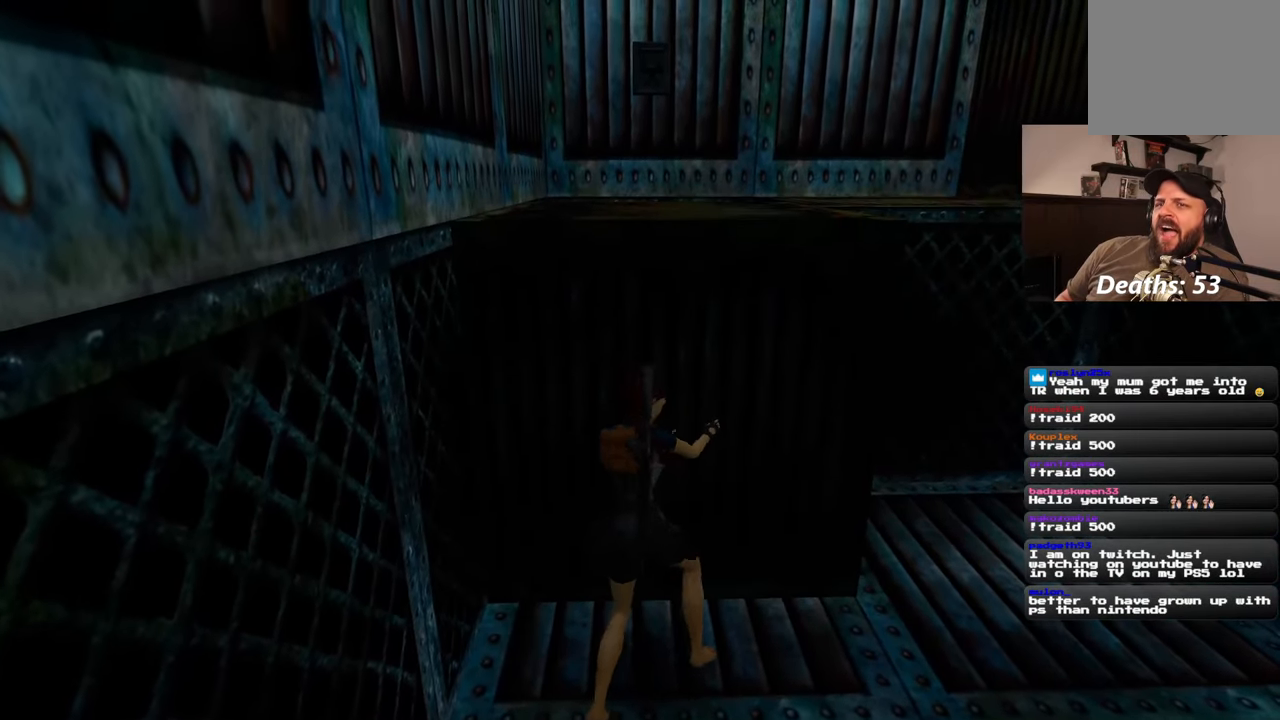
{"dt_ms": 500, "buttons": [], "left_stick": "center", "right_stick": "up", "events": [[450, "right_stick", "up"]]}
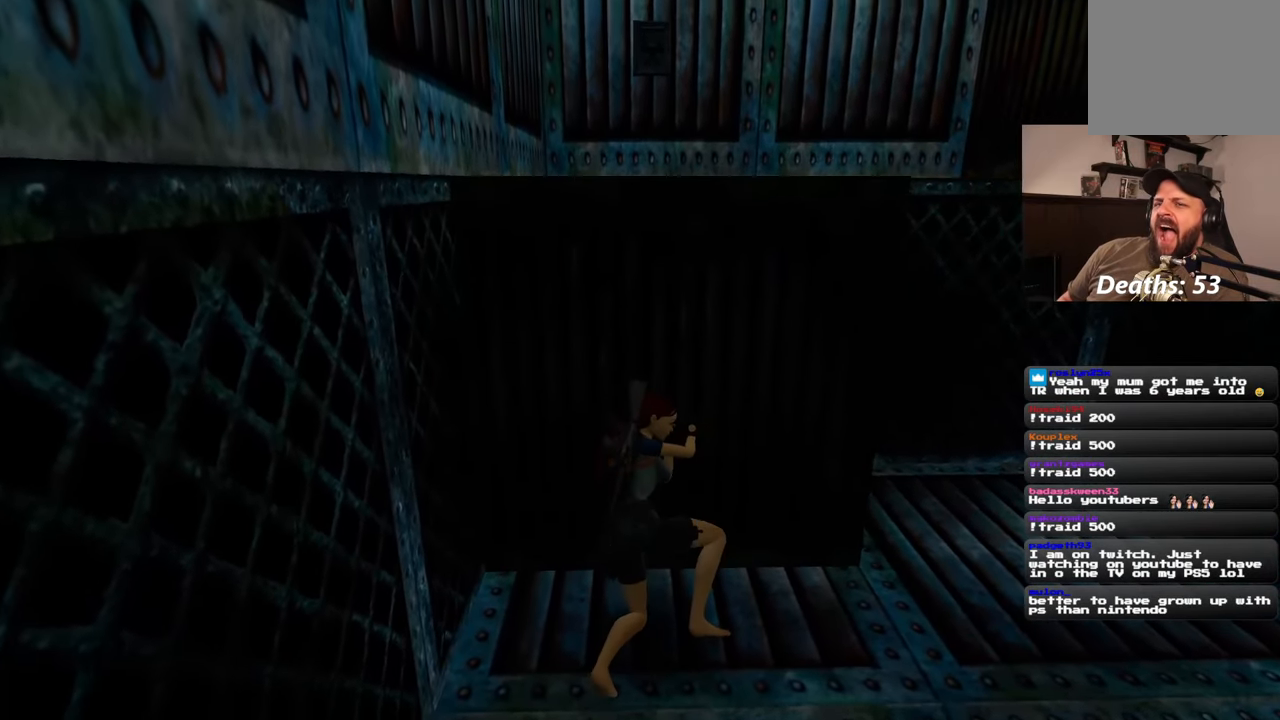
{"dt_ms": 500, "buttons": [], "left_stick": "center", "right_stick": "center", "events": [[100, "right_stick", "center"]]}
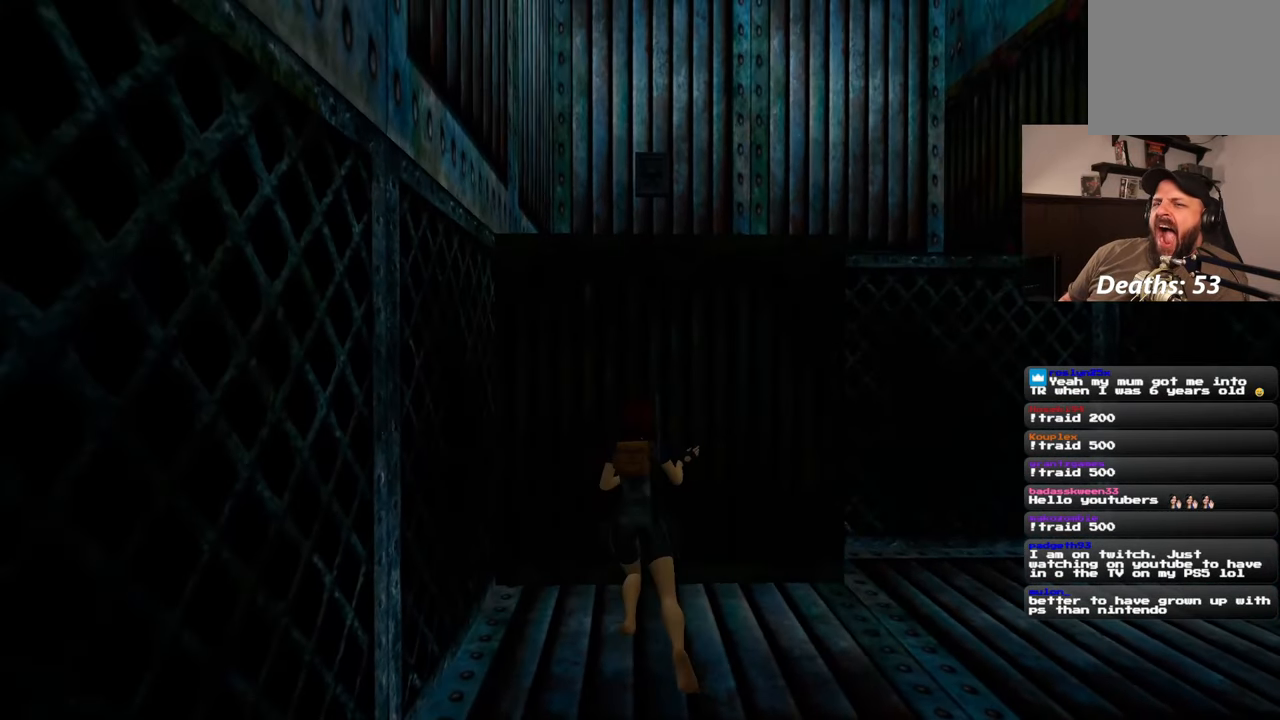
{"dt_ms": 500, "buttons": [], "left_stick": "center", "right_stick": "center", "events": [[50, "right_stick", "left"], [150, "right_stick", "center"]]}
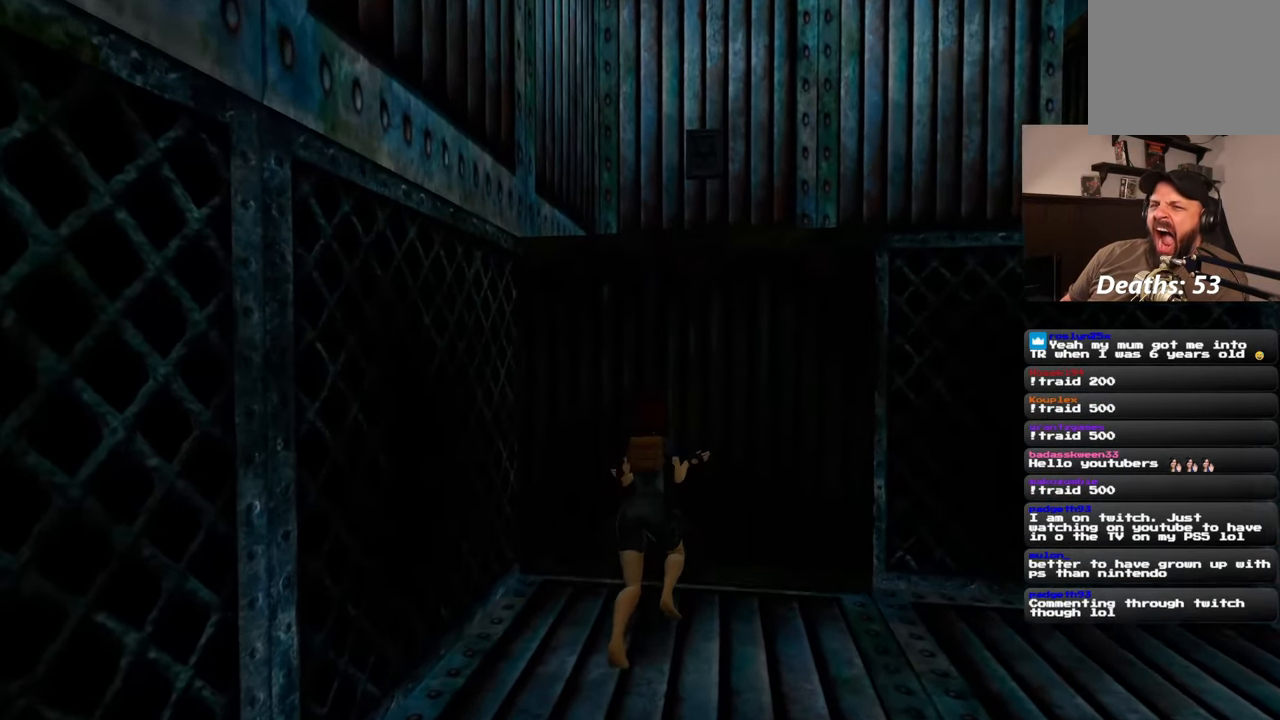
{"dt_ms": 500, "buttons": [], "left_stick": "down", "right_stick": "center", "events": [[150, "left_stick", "down"]]}
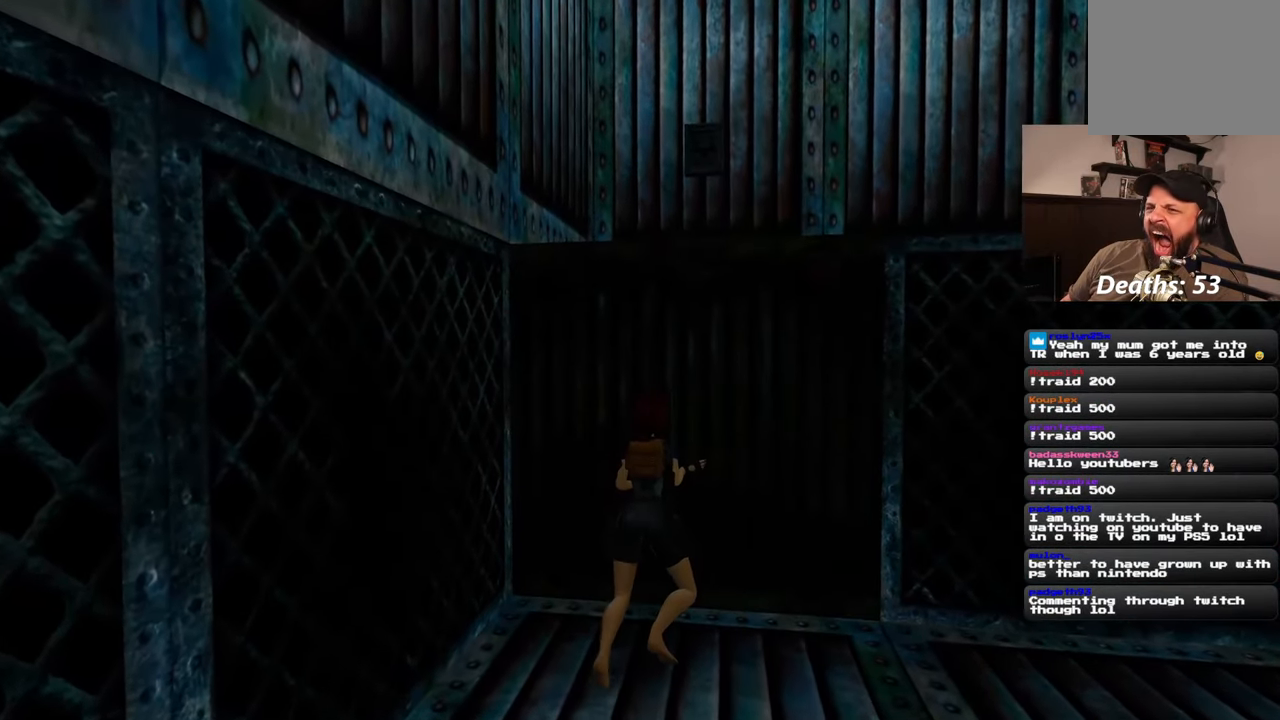
{"dt_ms": 500, "buttons": [], "left_stick": "down", "right_stick": "center", "events": [[83, "right_stick", "down"], [200, "right_stick", "center"]]}
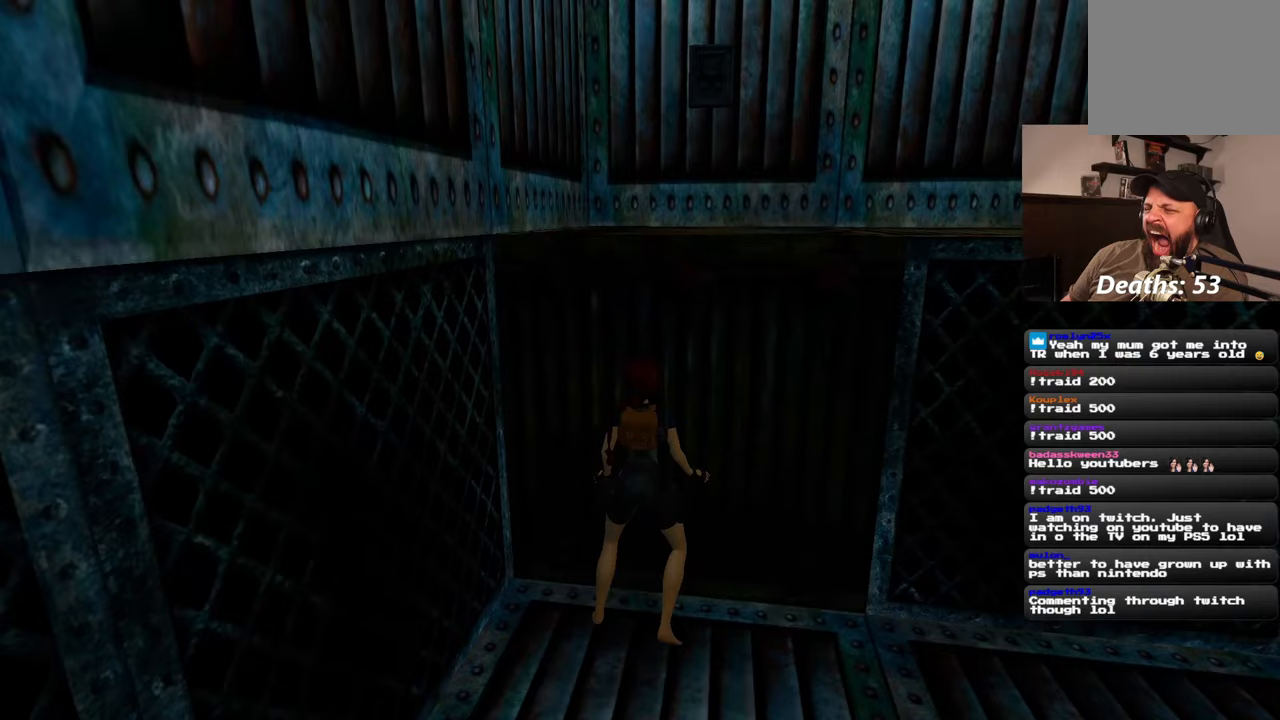
{"dt_ms": 500, "buttons": [], "left_stick": "down", "right_stick": "center", "events": [[50, "right_stick", "up-right"], [183, "right_stick", "center"]]}
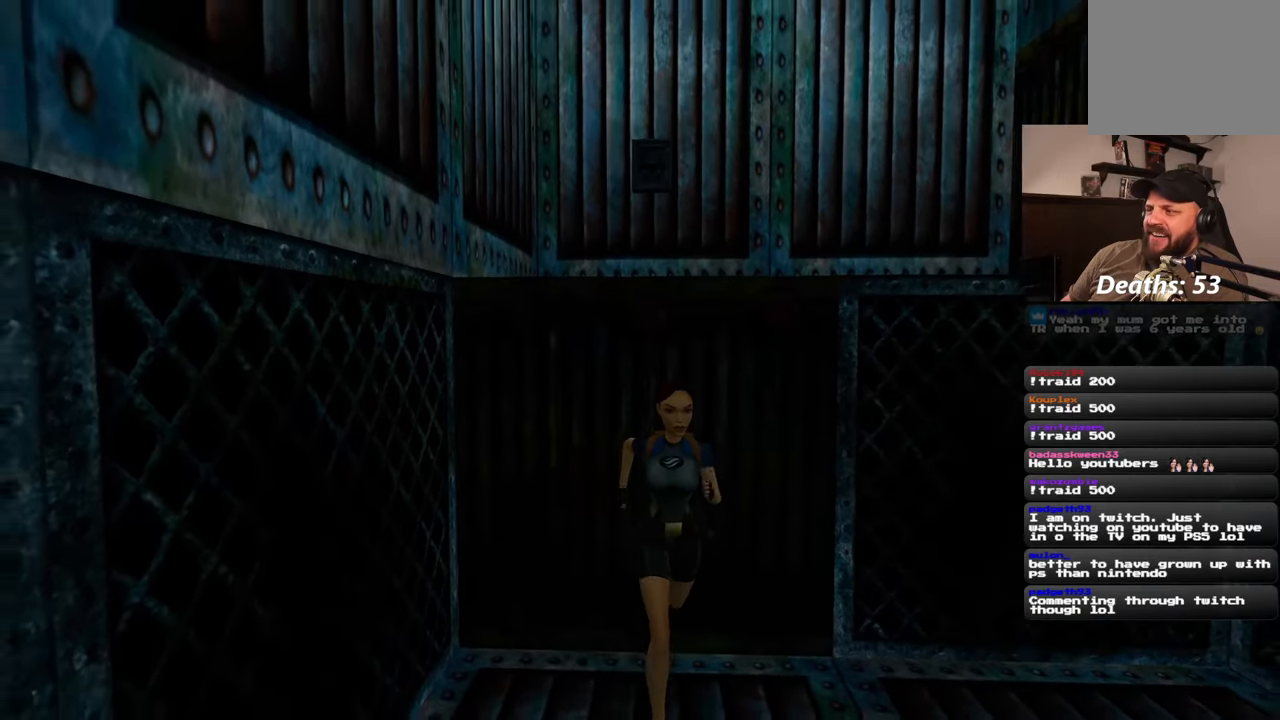
{"dt_ms": 500, "buttons": [], "left_stick": "down", "right_stick": "center", "events": []}
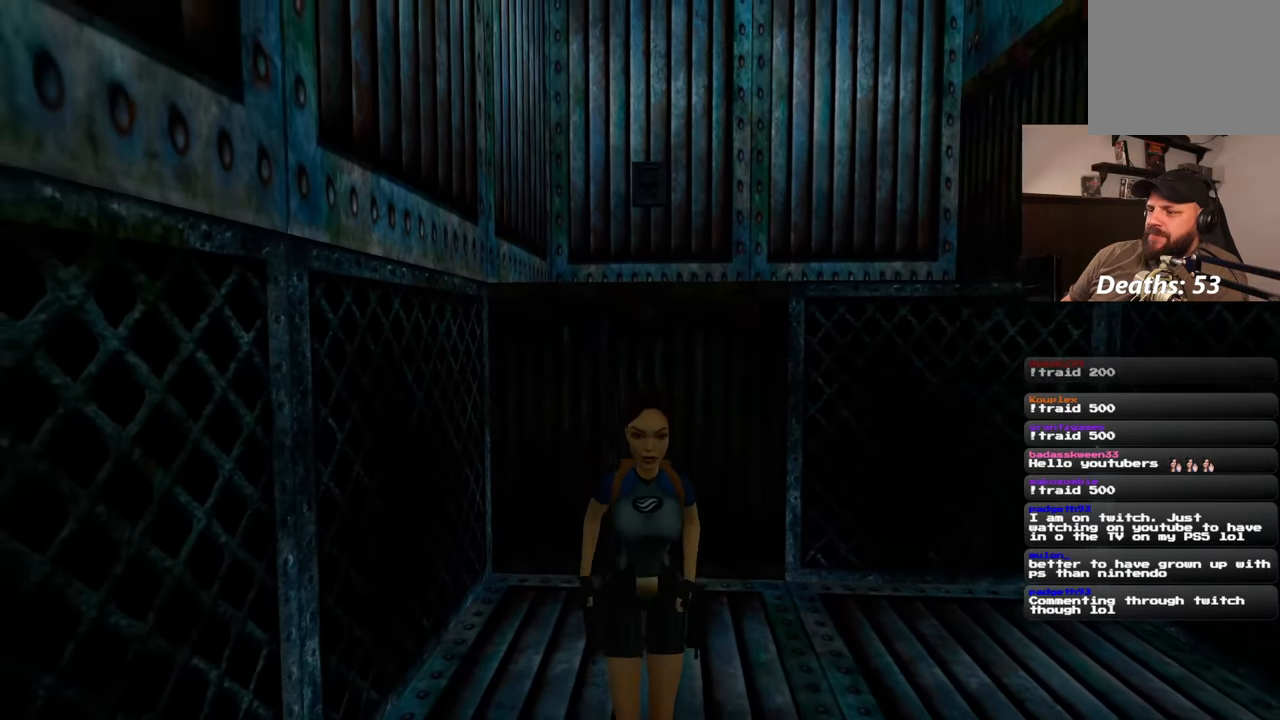
{"dt_ms": 500, "buttons": [], "left_stick": "up", "right_stick": "center", "events": [[283, "left_stick", "right"], [367, "left_stick", "up"]]}
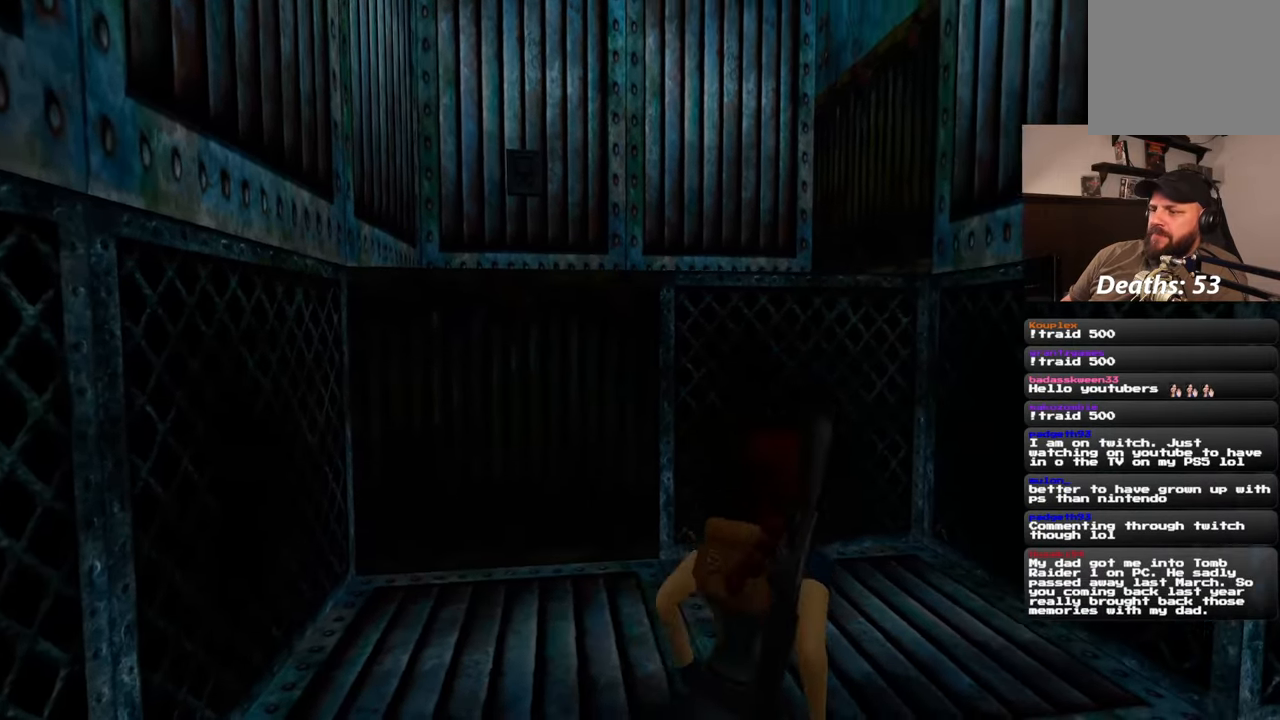
{"dt_ms": 500, "buttons": [], "left_stick": "up", "right_stick": "center", "events": [[317, "left_stick", "up-left"], [500, "left_stick", "up"]]}